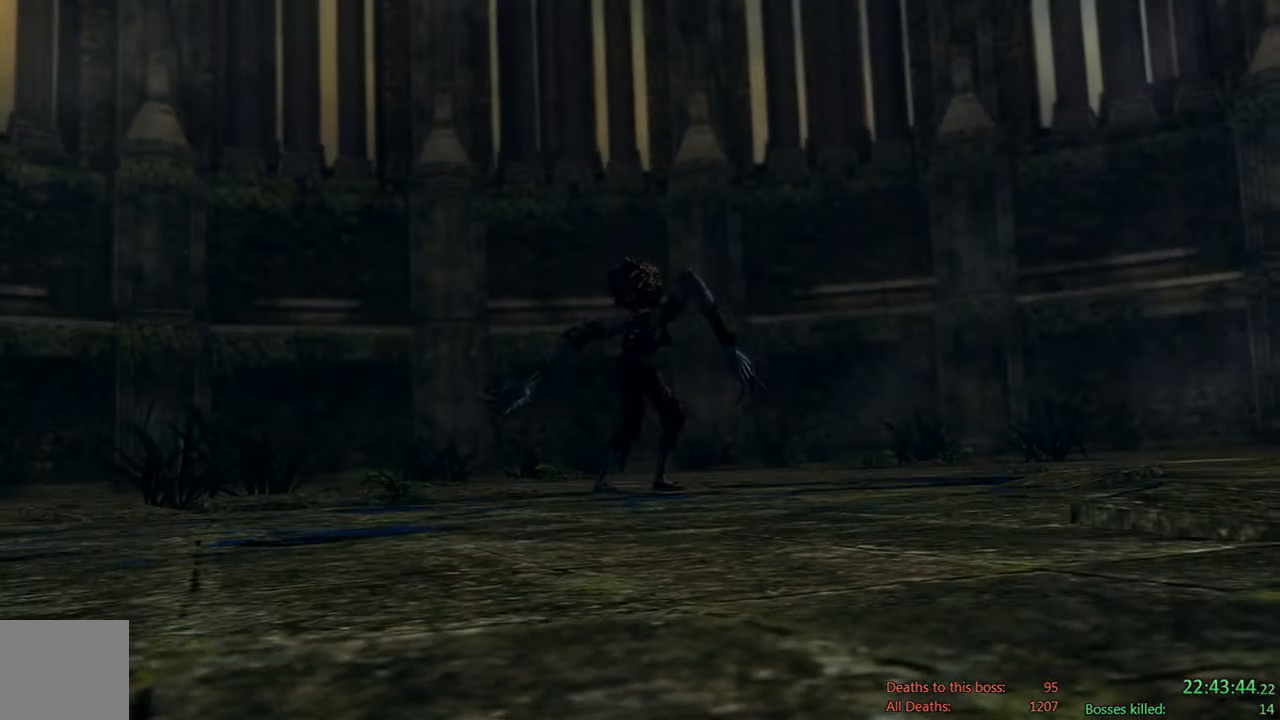
Gameplay with a controller (Xbox layout); each line is a JSON object with the inputs held at the frame after it (dt_ms = milliseconds from this image to that frame). "events" lists button and stick changes between this image and that frame as [ms after this image, input, new state], when the widget could be followed in between.
{"dt_ms": 500, "buttons": ["START"], "left_stick": "center", "right_stick": "center", "events": [[450, "START", "down"]]}
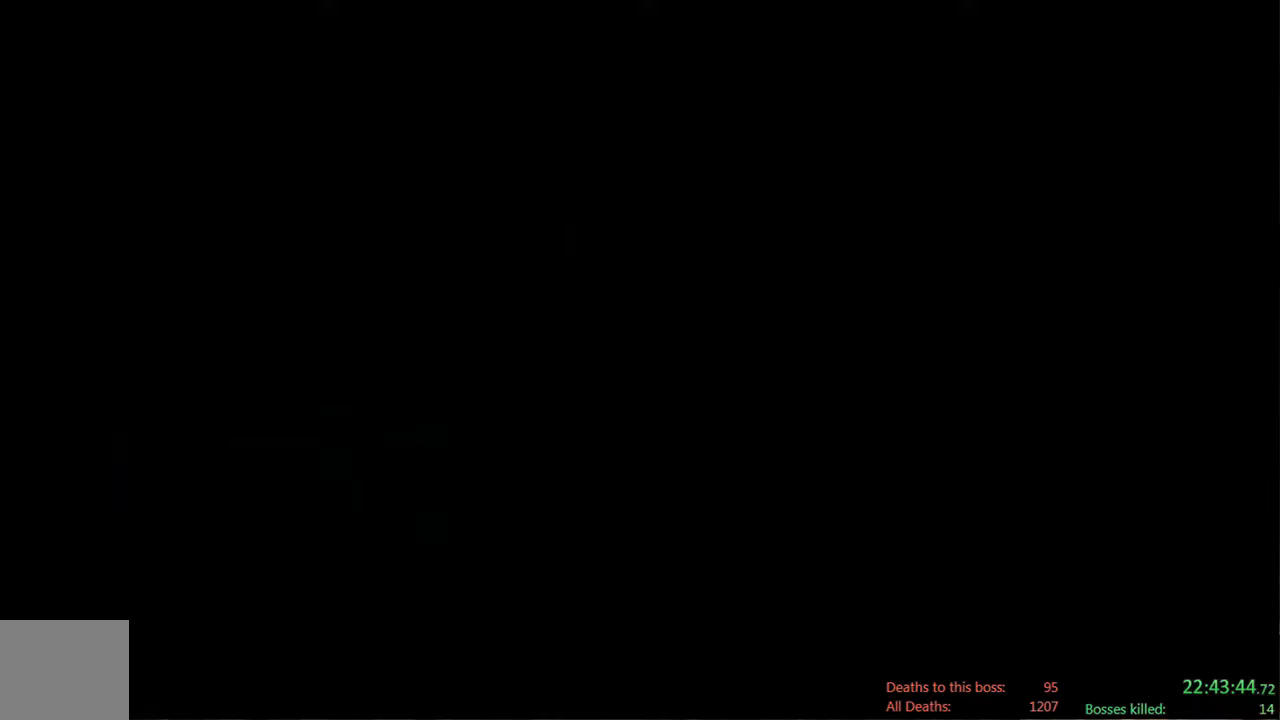
{"dt_ms": 500, "buttons": [], "left_stick": "up", "right_stick": "center", "events": [[83, "START", "up"], [367, "left_stick", "up"]]}
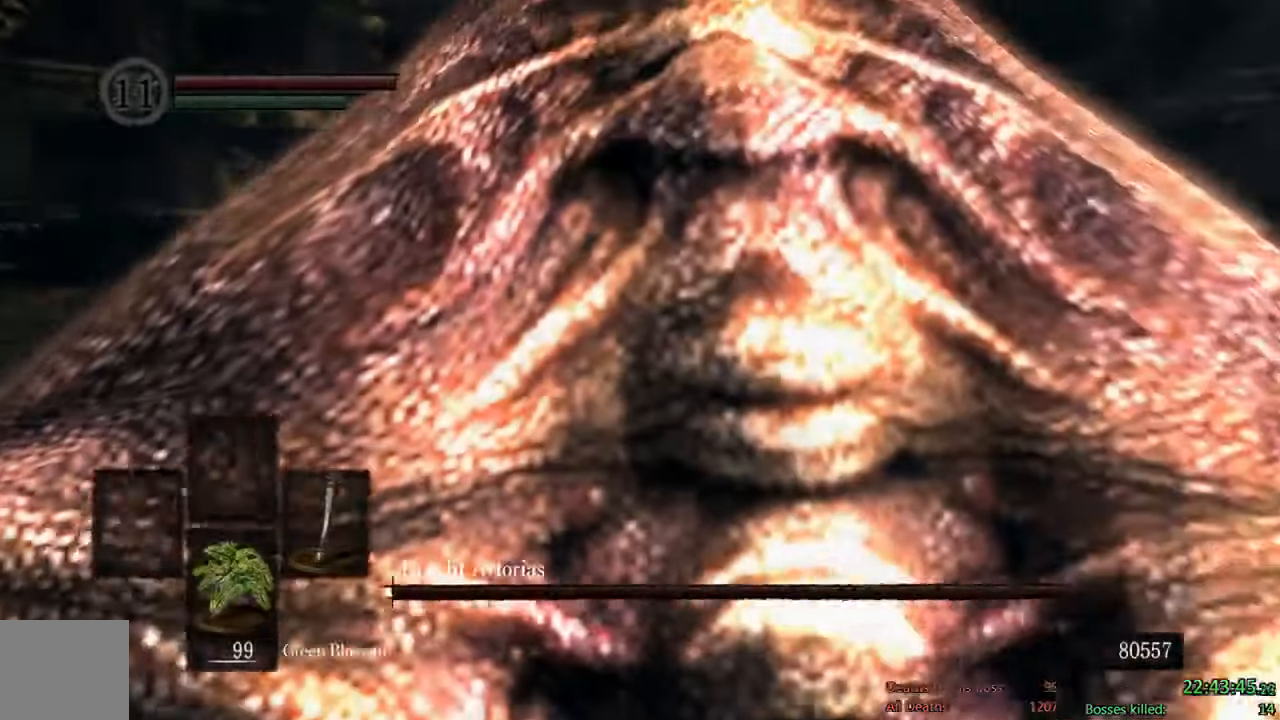
{"dt_ms": 500, "buttons": [], "left_stick": "up", "right_stick": "center"}
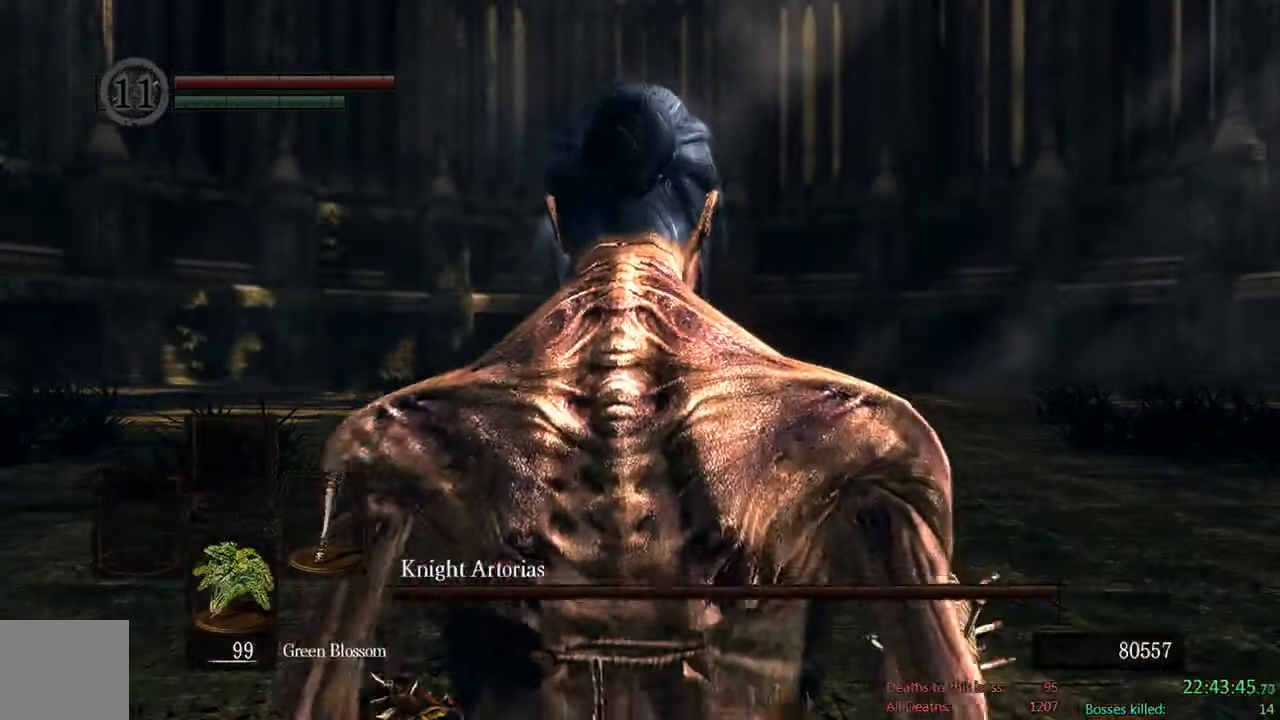
{"dt_ms": 500, "buttons": [], "left_stick": "center", "right_stick": "center", "events": [[400, "left_stick", "center"]]}
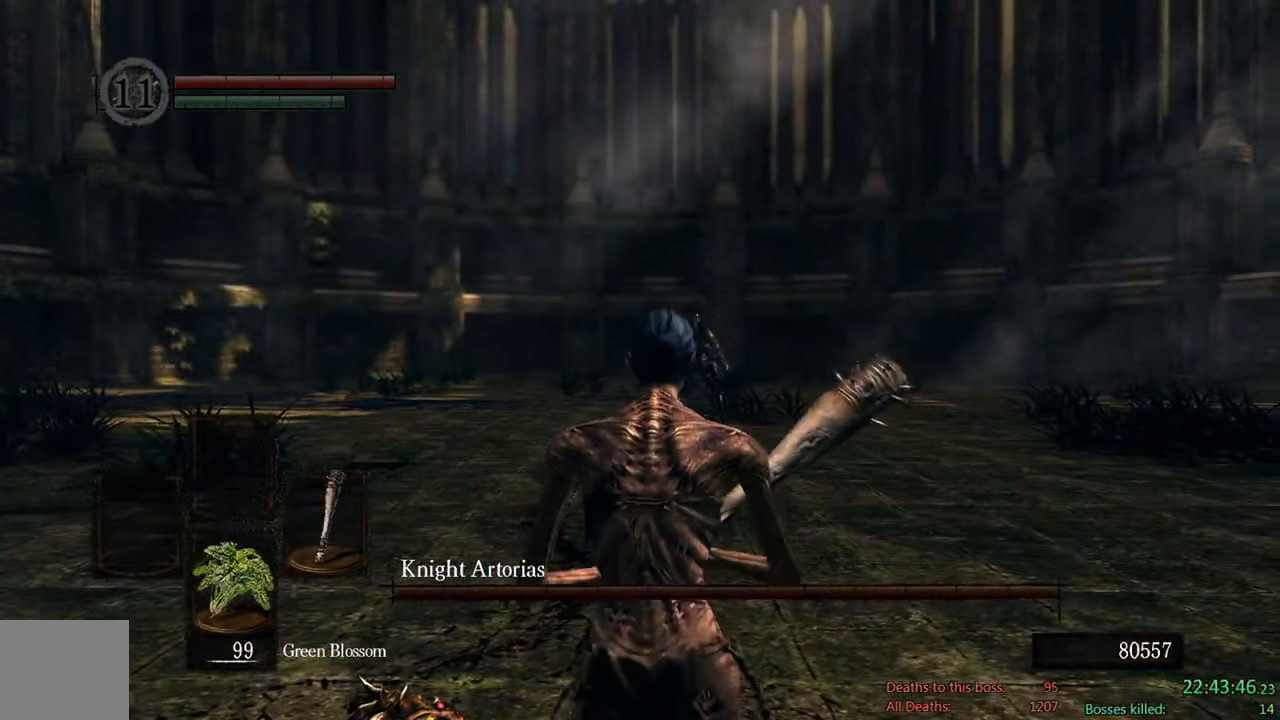
{"dt_ms": 500, "buttons": ["X"], "left_stick": "center", "right_stick": "center", "events": [[400, "X", "down"]]}
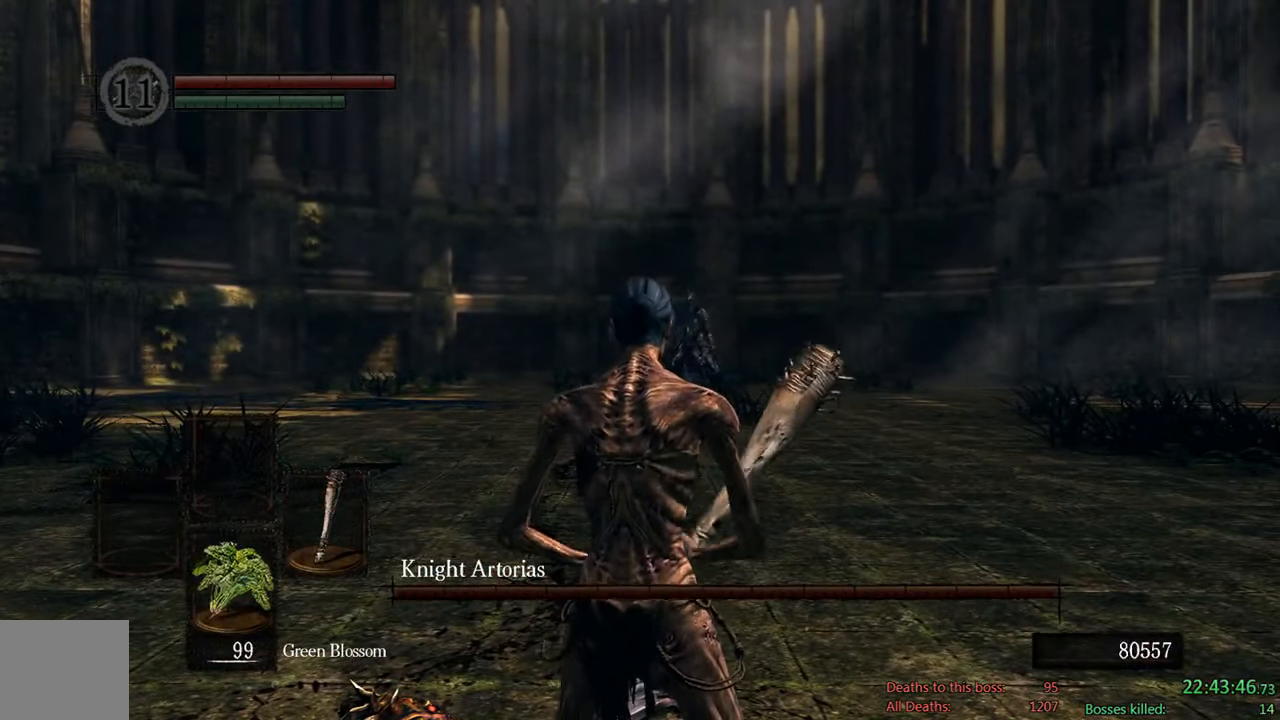
{"dt_ms": 500, "buttons": [], "left_stick": "center", "right_stick": "center", "events": [[33, "X", "up"]]}
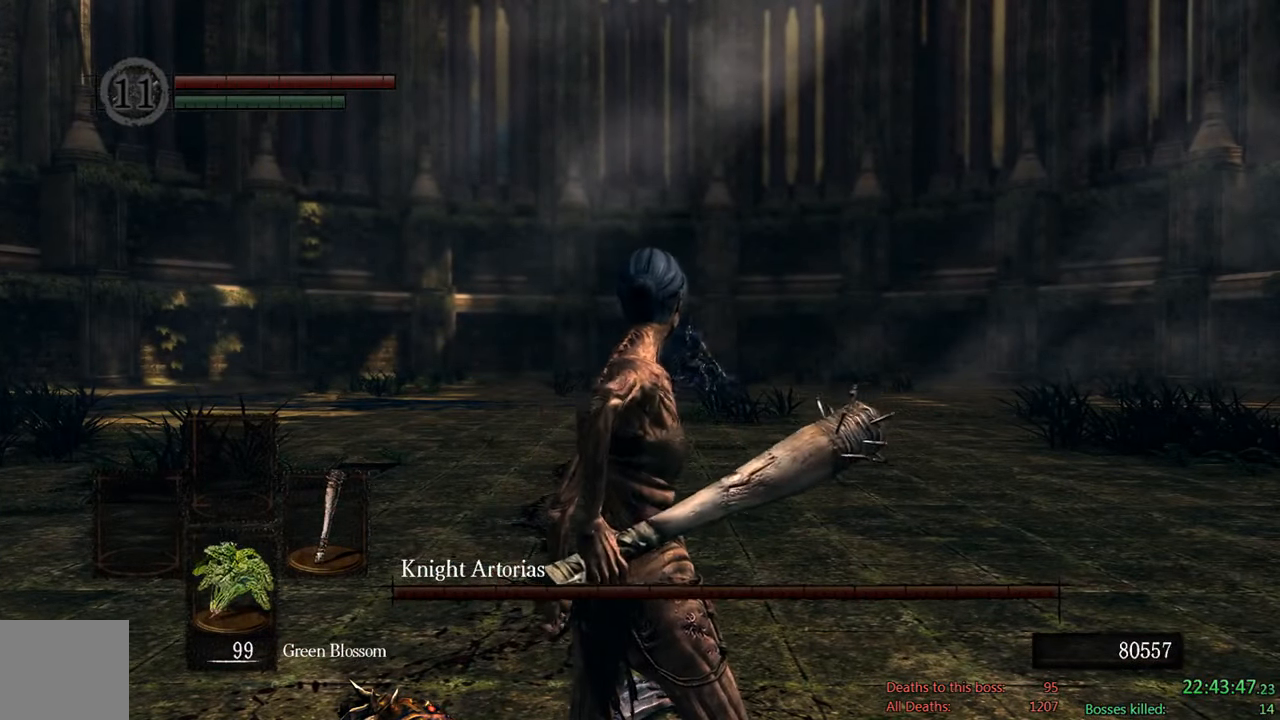
{"dt_ms": 500, "buttons": [], "left_stick": "center", "right_stick": "down", "events": [[417, "right_stick", "down"]]}
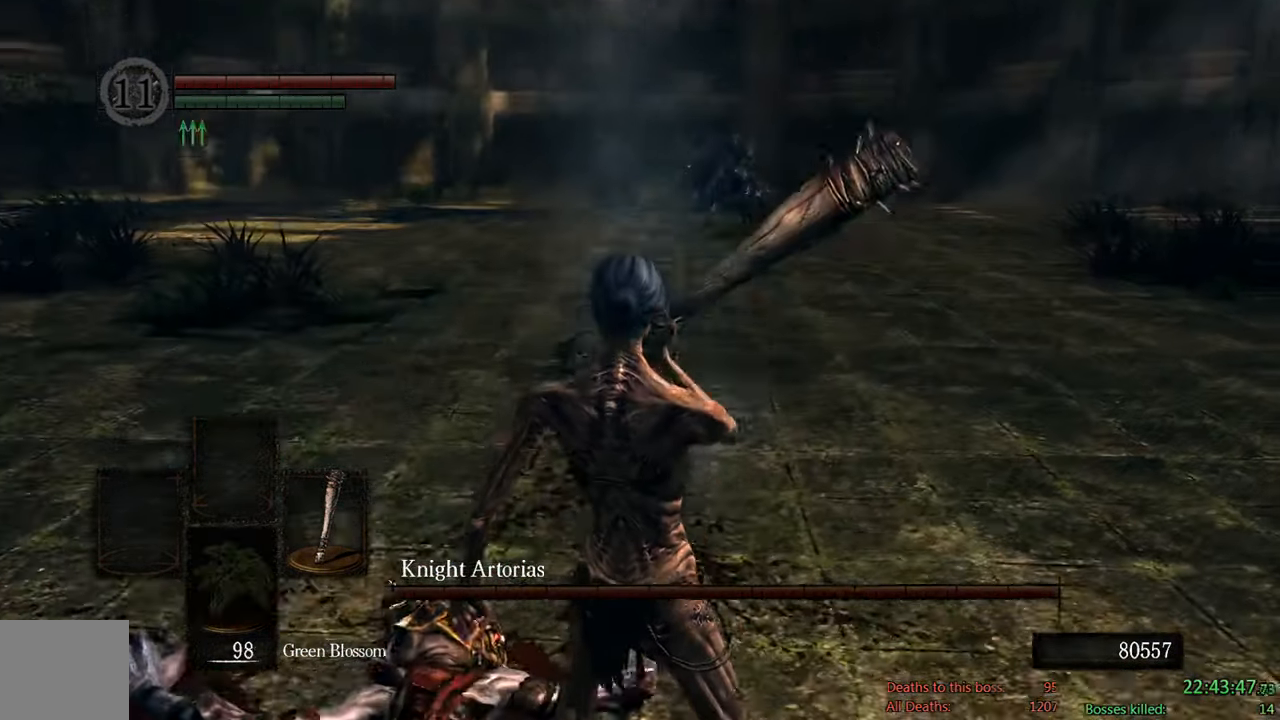
{"dt_ms": 500, "buttons": [], "left_stick": "center", "right_stick": "center", "events": [[33, "right_stick", "center"]]}
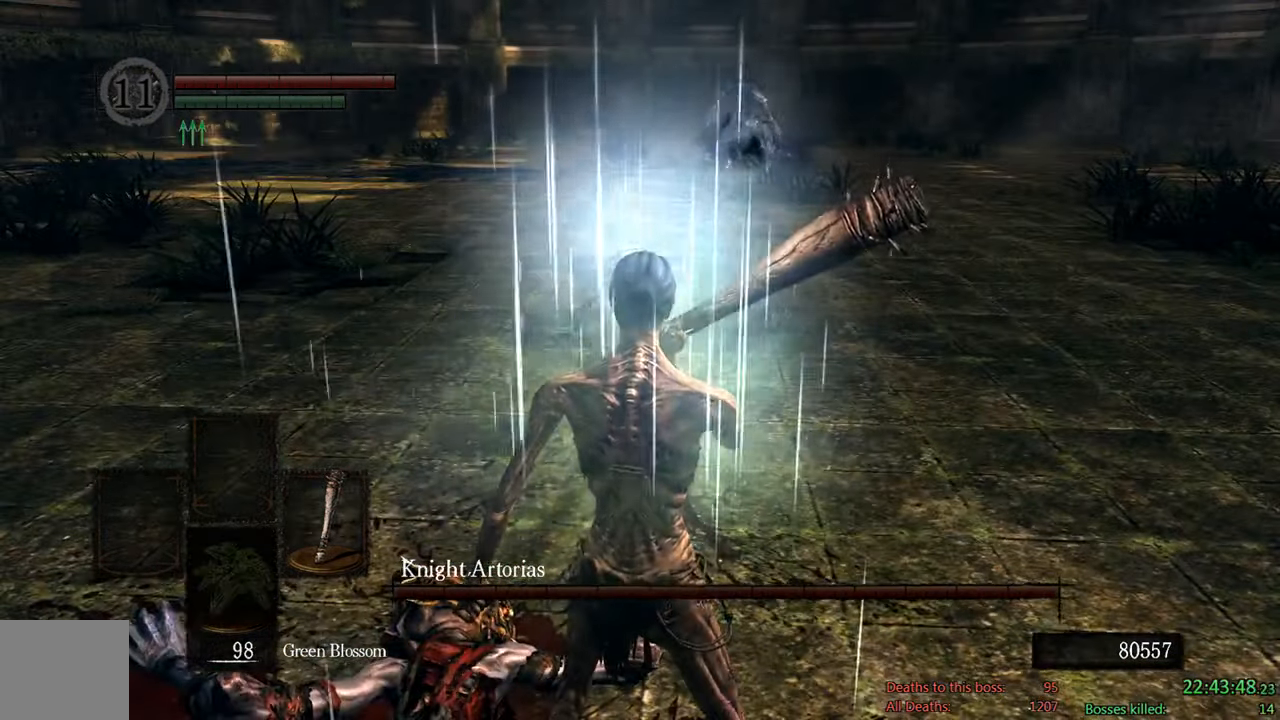
{"dt_ms": 500, "buttons": [], "left_stick": "right", "right_stick": "center", "events": [[217, "right_stick", "left"], [233, "left_stick", "right"], [367, "right_stick", "center"]]}
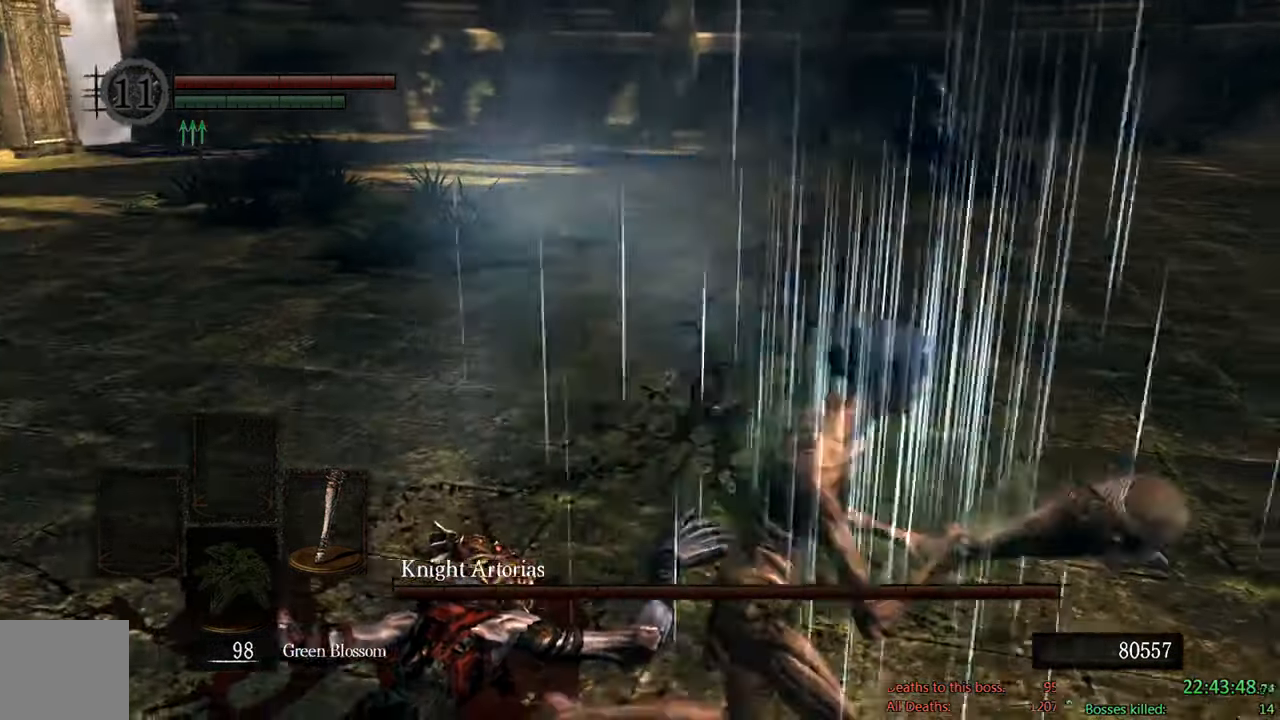
{"dt_ms": 500, "buttons": ["B"], "left_stick": "up-right", "right_stick": "center", "events": [[200, "B", "down"], [233, "left_stick", "up-right"], [317, "right_stick", "left"], [467, "right_stick", "center"]]}
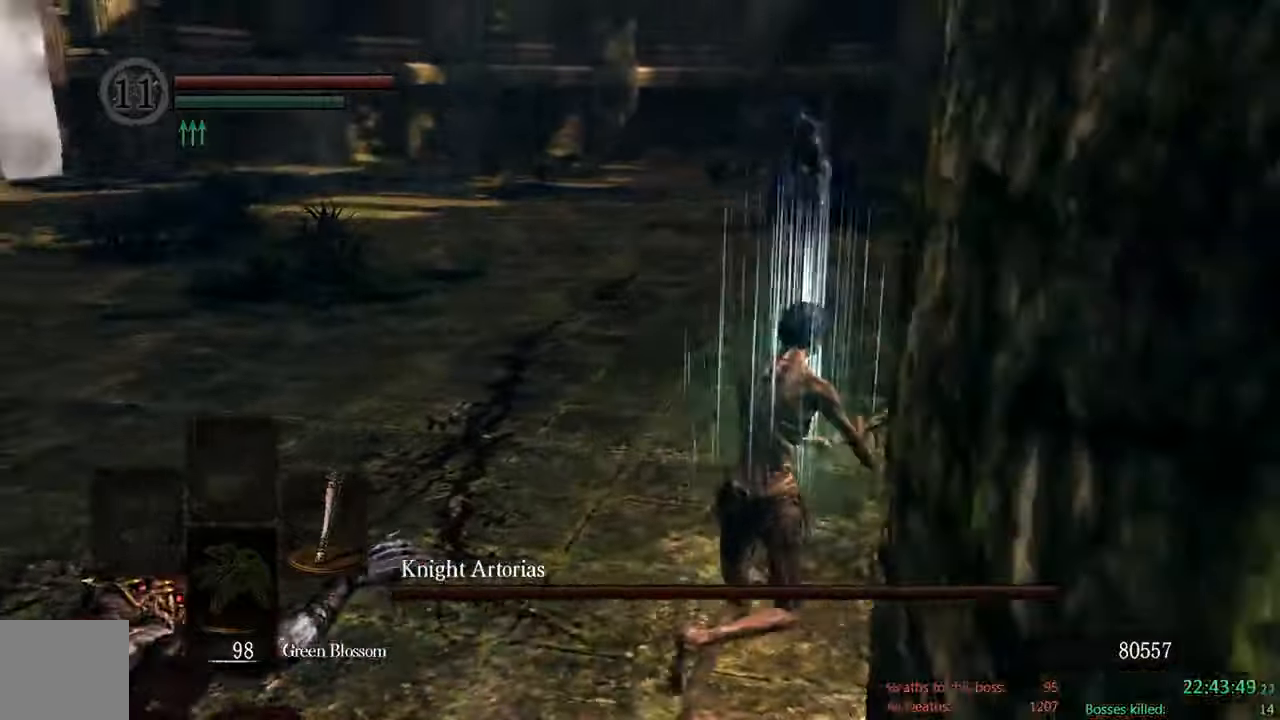
{"dt_ms": 500, "buttons": ["B"], "left_stick": "up-right", "right_stick": "left", "events": [[400, "right_stick", "left"]]}
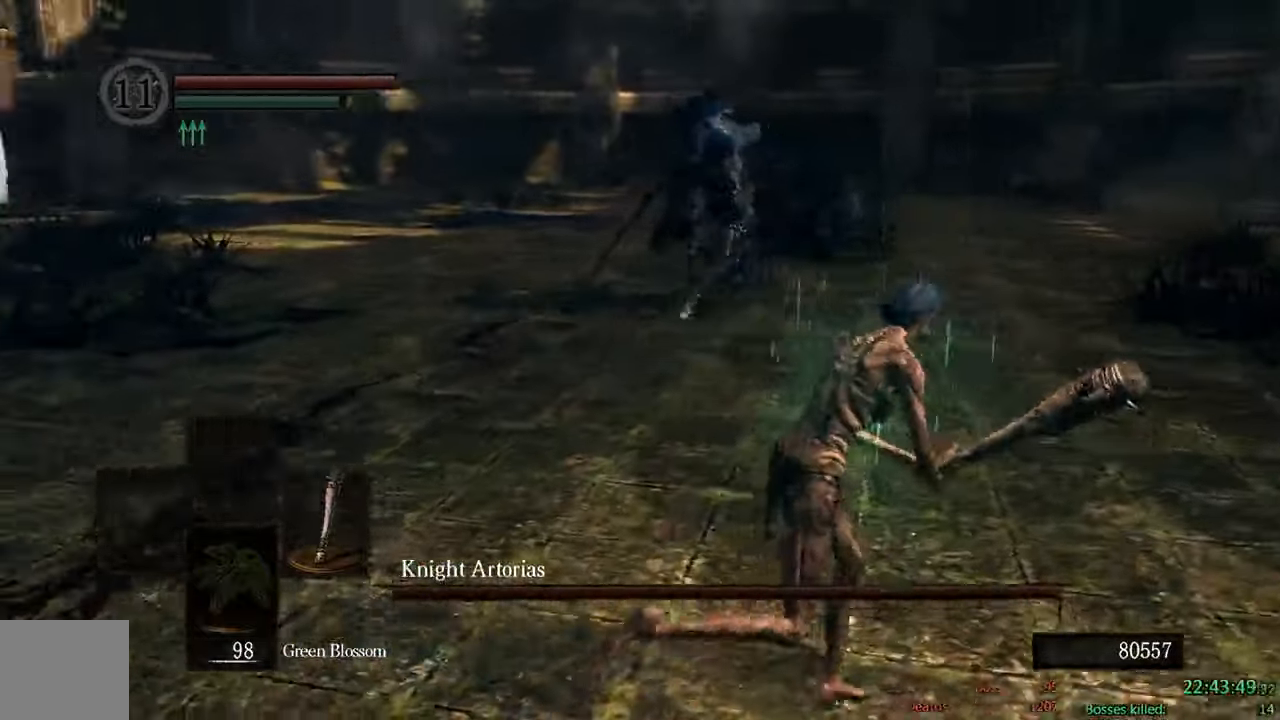
{"dt_ms": 500, "buttons": ["B"], "left_stick": "up-right", "right_stick": "center", "events": [[67, "right_stick", "center"]]}
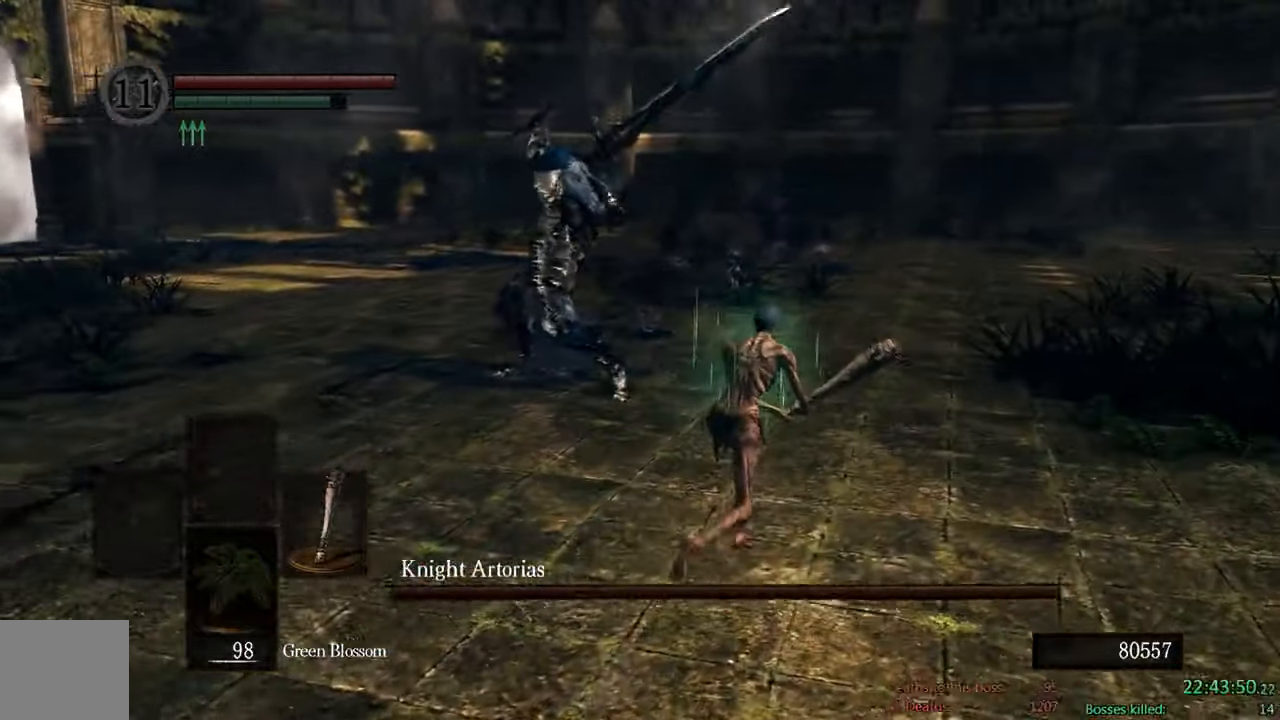
{"dt_ms": 500, "buttons": ["B"], "left_stick": "up", "right_stick": "center", "events": [[400, "left_stick", "up"]]}
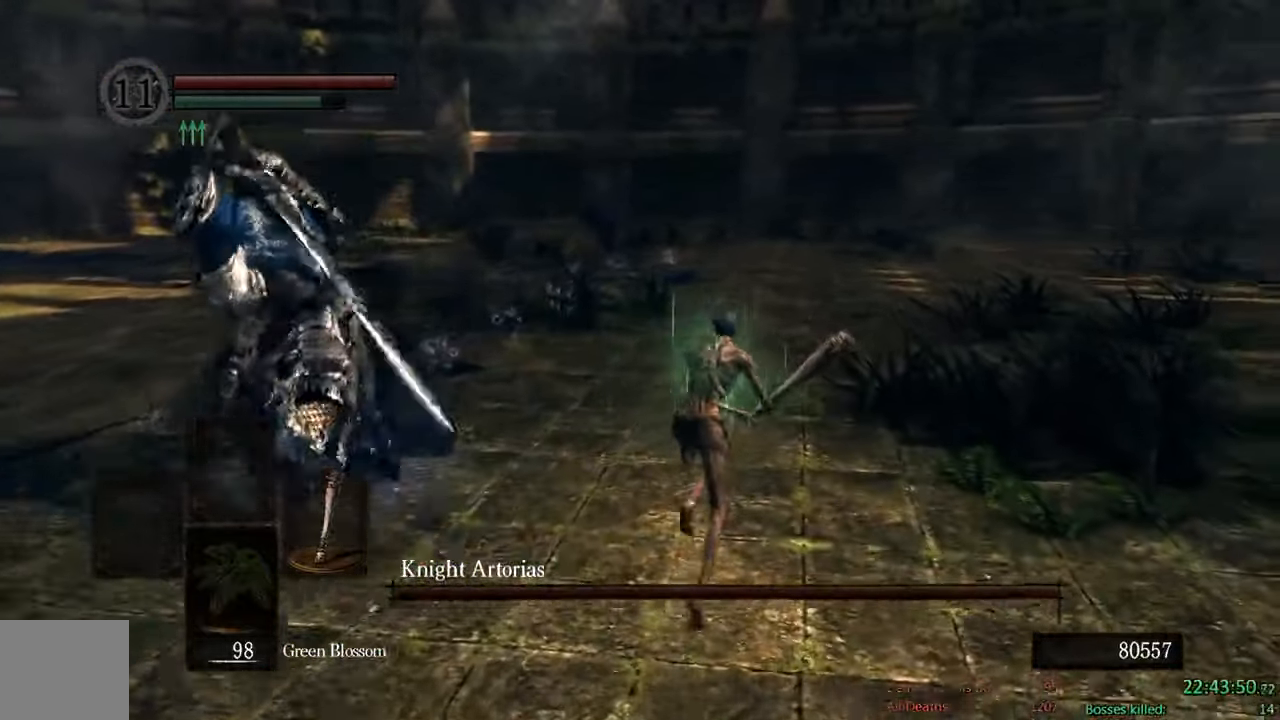
{"dt_ms": 1000, "buttons": ["B"], "left_stick": "up-right", "right_stick": "center", "events": [[250, "left_stick", "left"], [250, "right_stick", "right"], [450, "right_stick", "center"], [550, "left_stick", "down-right"], [734, "left_stick", "right"], [850, "left_stick", "up-right"]]}
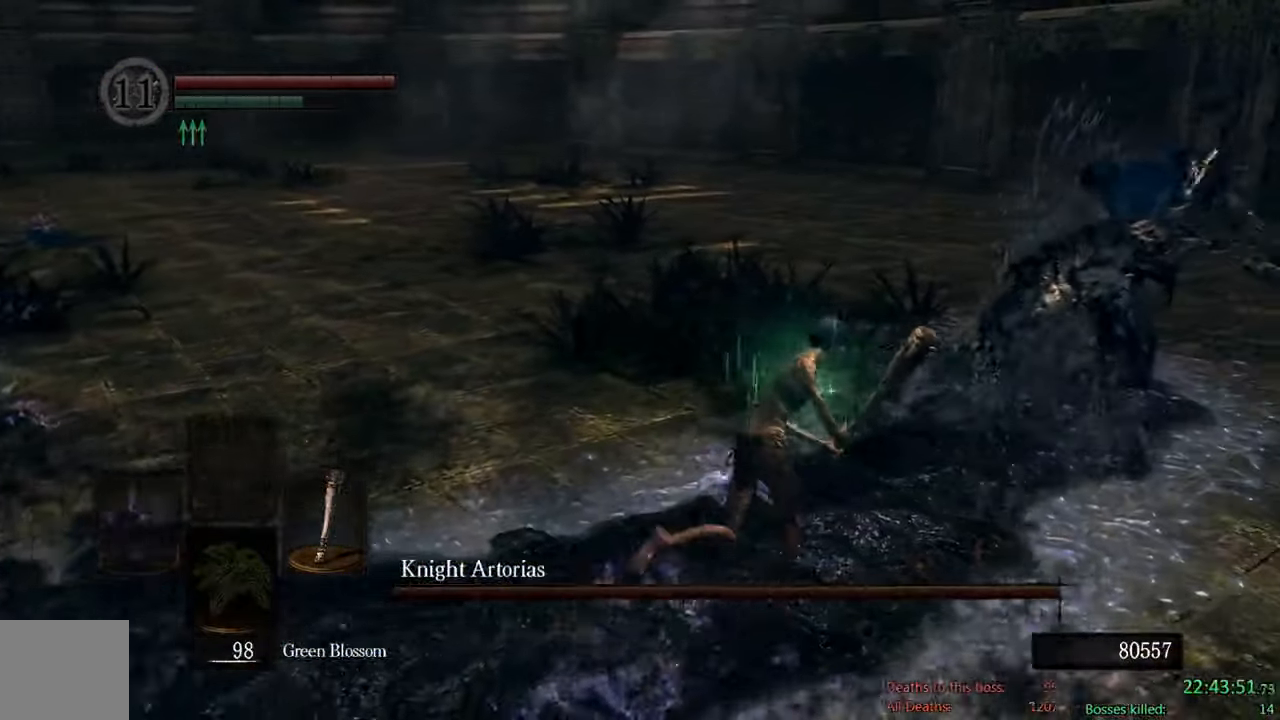
{"dt_ms": 500, "buttons": [], "left_stick": "up-right", "right_stick": "center"}
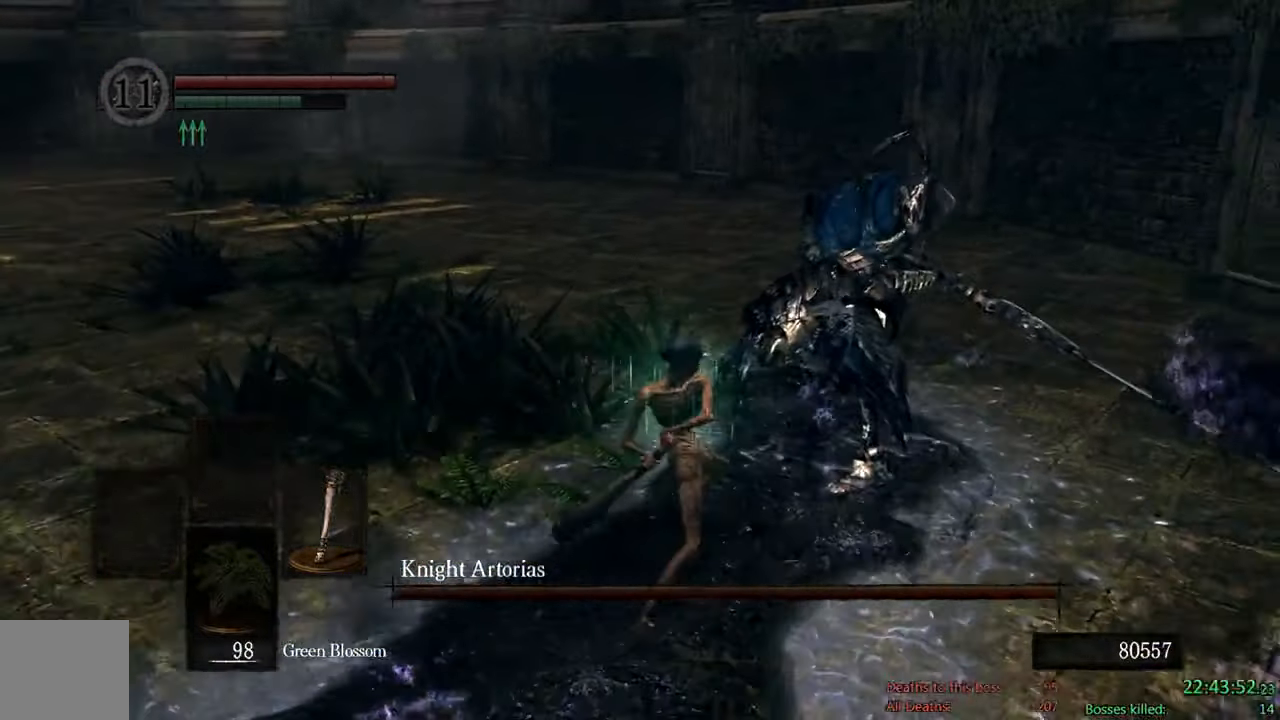
{"dt_ms": 500, "buttons": ["B"], "left_stick": "left", "right_stick": "center", "events": [[34, "left_stick", "up"], [200, "B", "down"], [267, "left_stick", "left"]]}
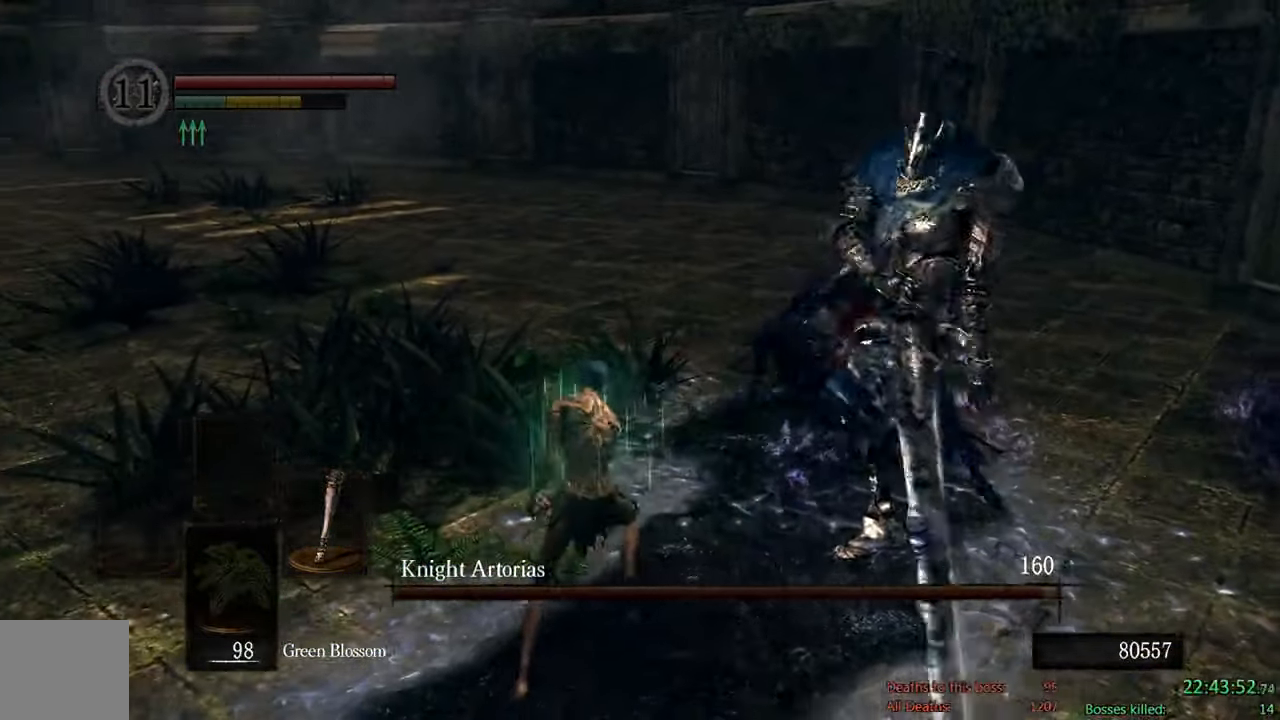
{"dt_ms": 500, "buttons": ["B"], "left_stick": "down-left", "right_stick": "center", "events": [[134, "left_stick", "down-left"]]}
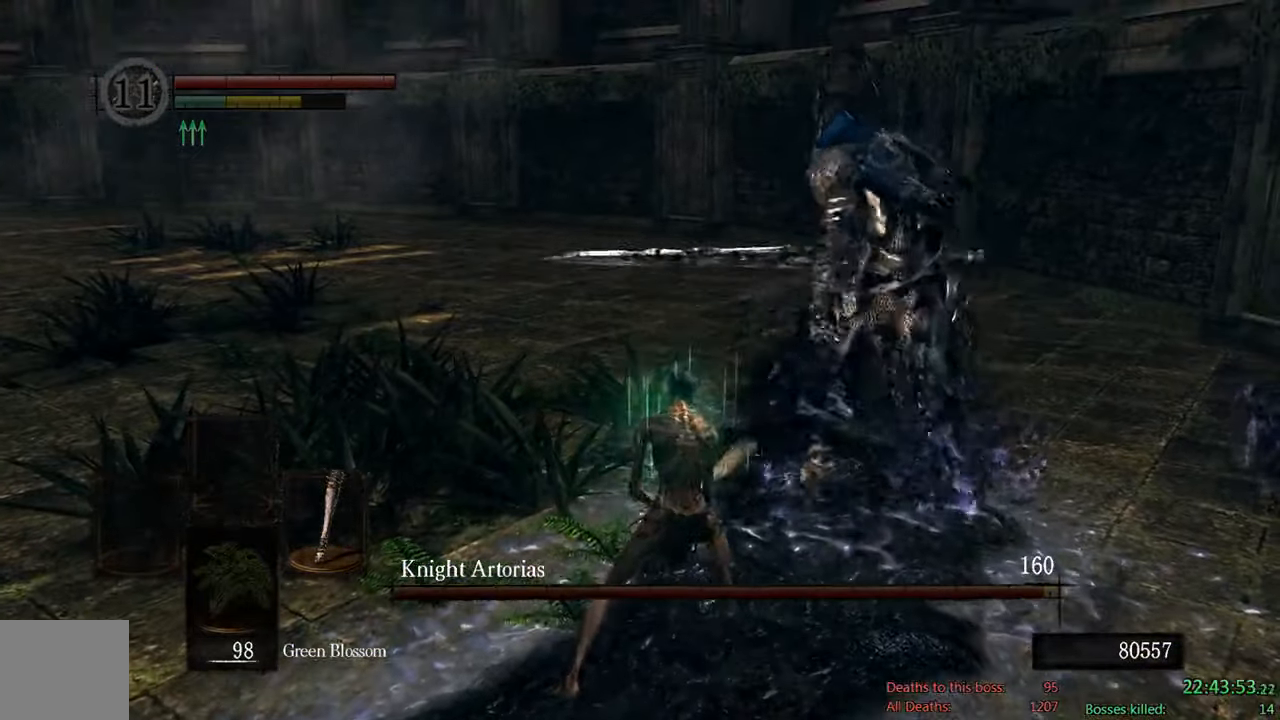
{"dt_ms": 500, "buttons": ["B"], "left_stick": "down-left", "right_stick": "center", "events": [[34, "L2", "down"], [217, "L2", "up"]]}
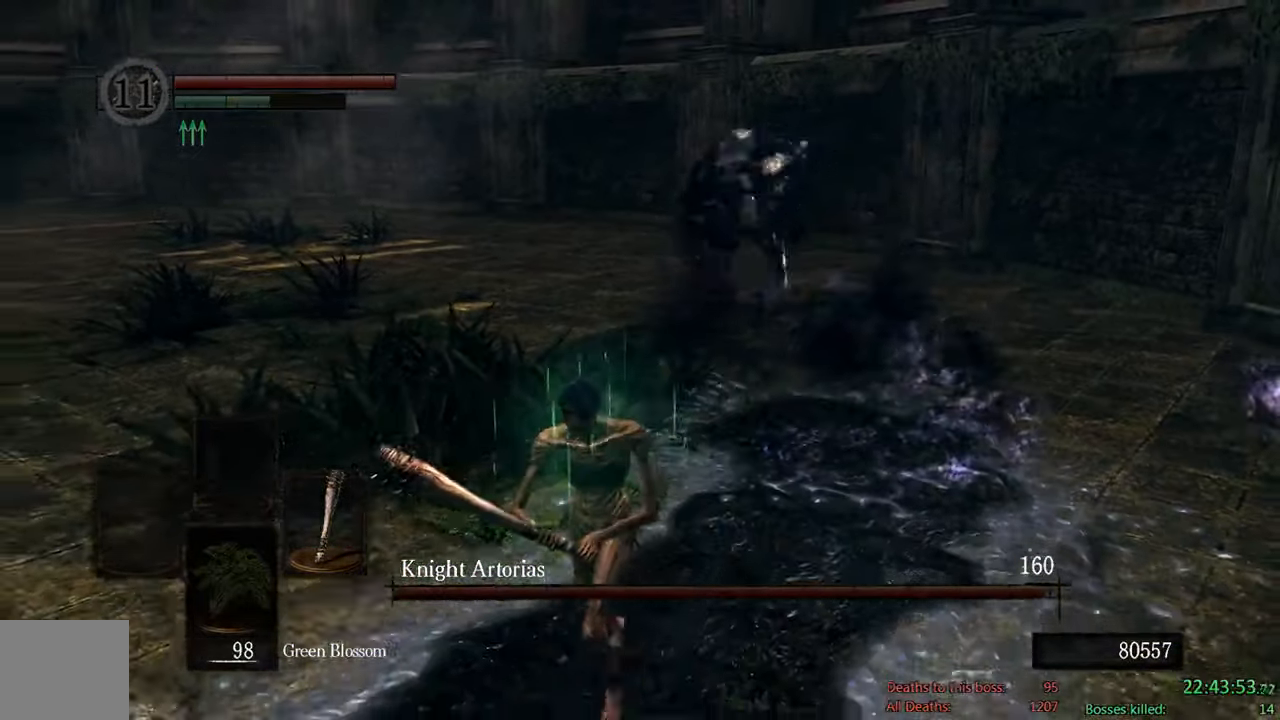
{"dt_ms": 500, "buttons": [], "left_stick": "down-left", "right_stick": "center", "events": [[267, "B", "up"], [317, "right_stick", "right"], [450, "right_stick", "center"]]}
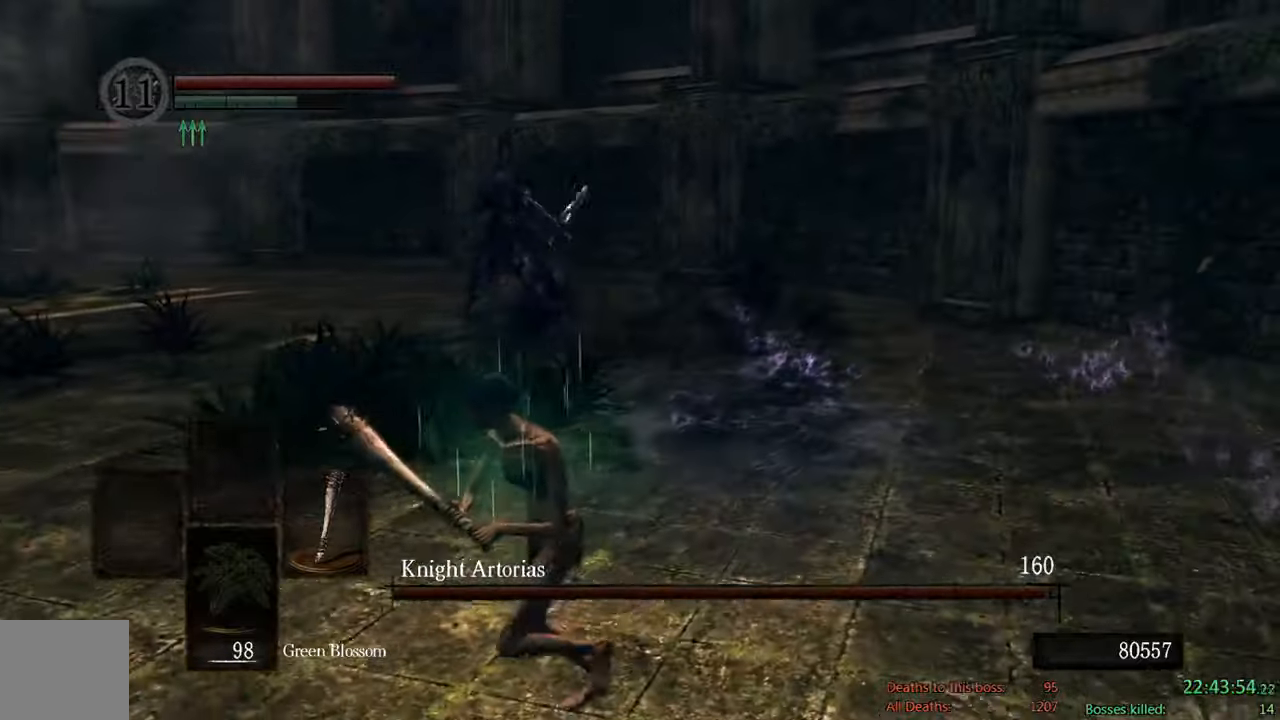
{"dt_ms": 500, "buttons": ["B"], "left_stick": "down-left", "right_stick": "right", "events": [[183, "B", "down"], [416, "right_stick", "right"]]}
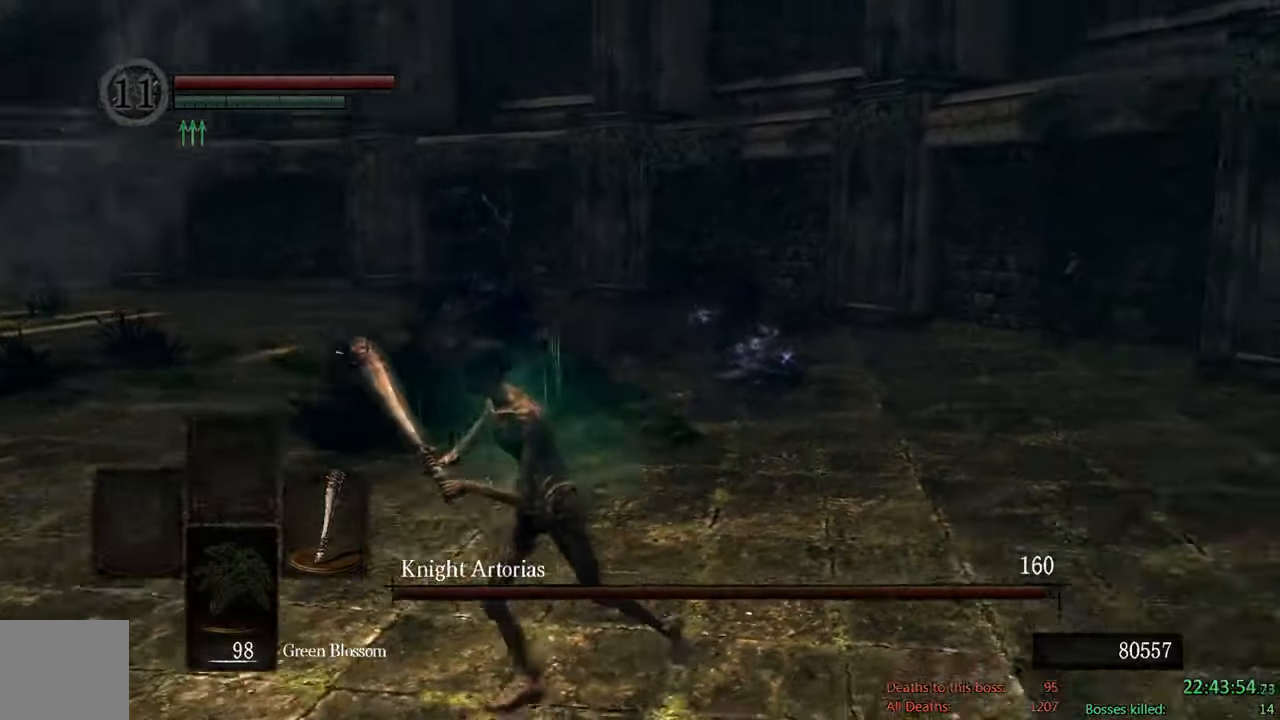
{"dt_ms": 500, "buttons": ["B"], "left_stick": "down-left", "right_stick": "center", "events": [[83, "right_stick", "center"]]}
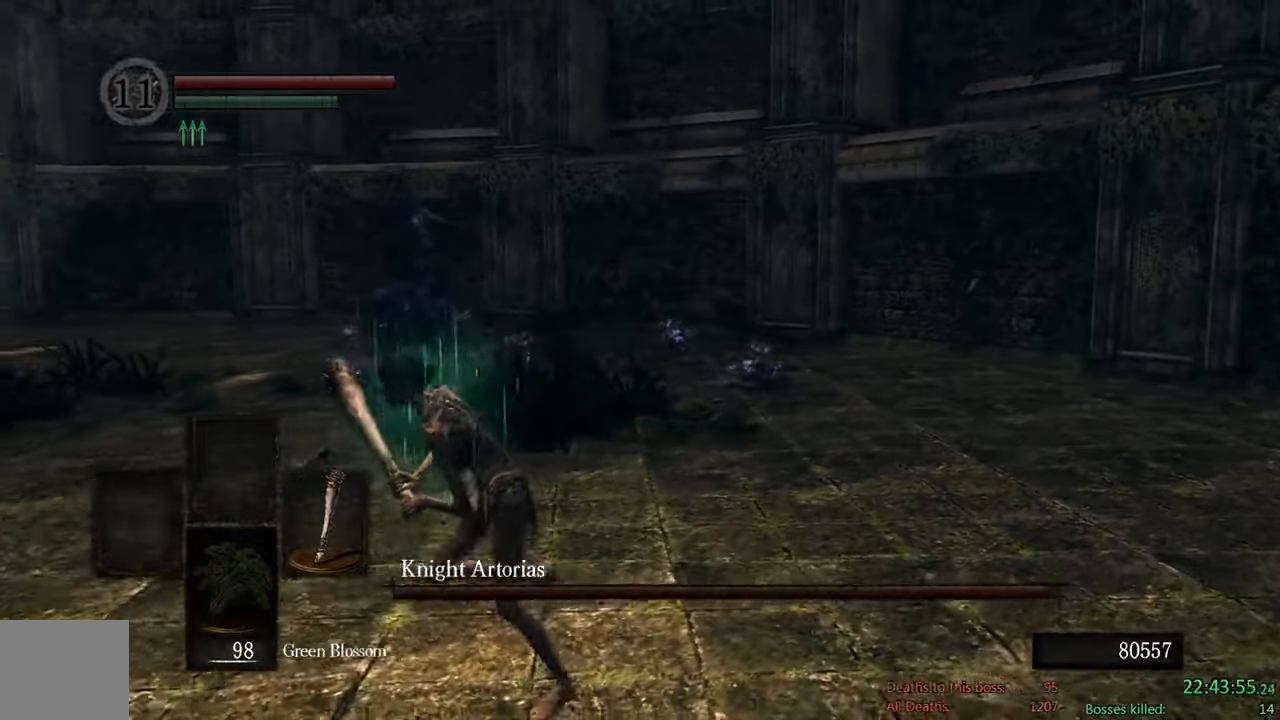
{"dt_ms": 500, "buttons": ["B"], "left_stick": "down-left", "right_stick": "center", "events": [[66, "L2", "down"], [150, "L2", "up"], [233, "right_stick", "right"], [333, "right_stick", "center"]]}
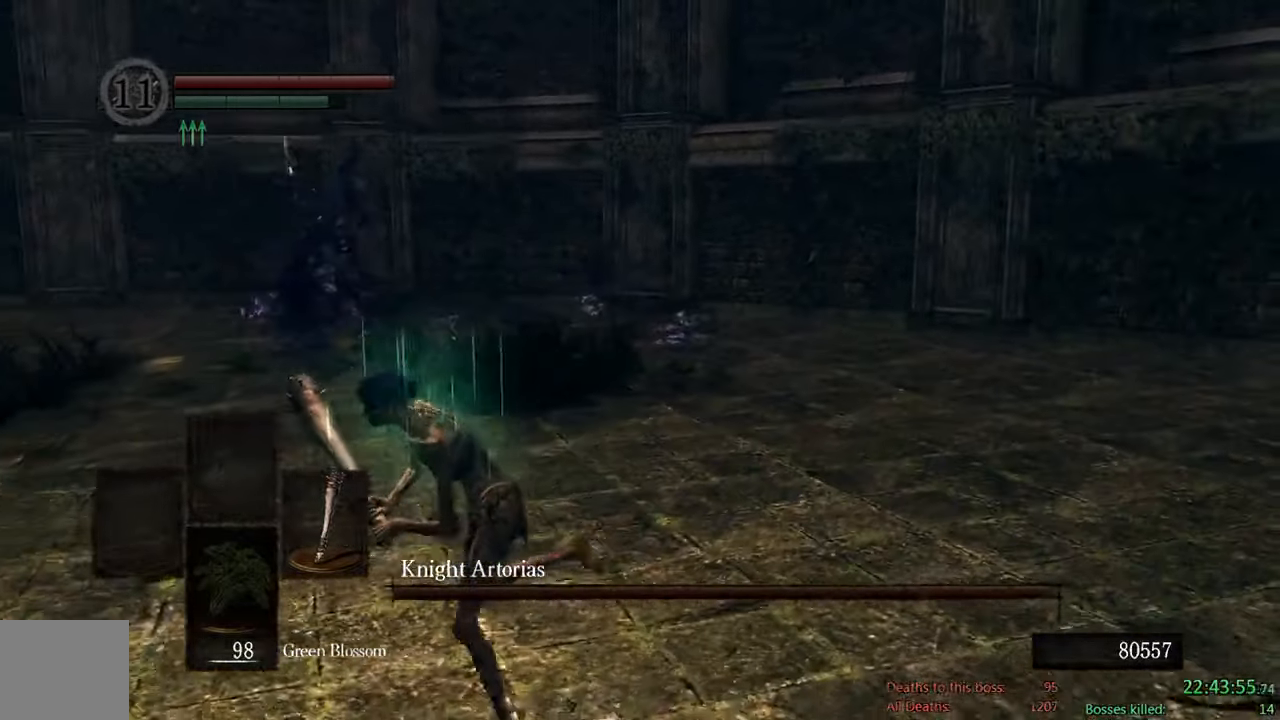
{"dt_ms": 500, "buttons": ["B"], "left_stick": "down-left", "right_stick": "center", "events": [[183, "L2", "down"], [300, "L2", "up"]]}
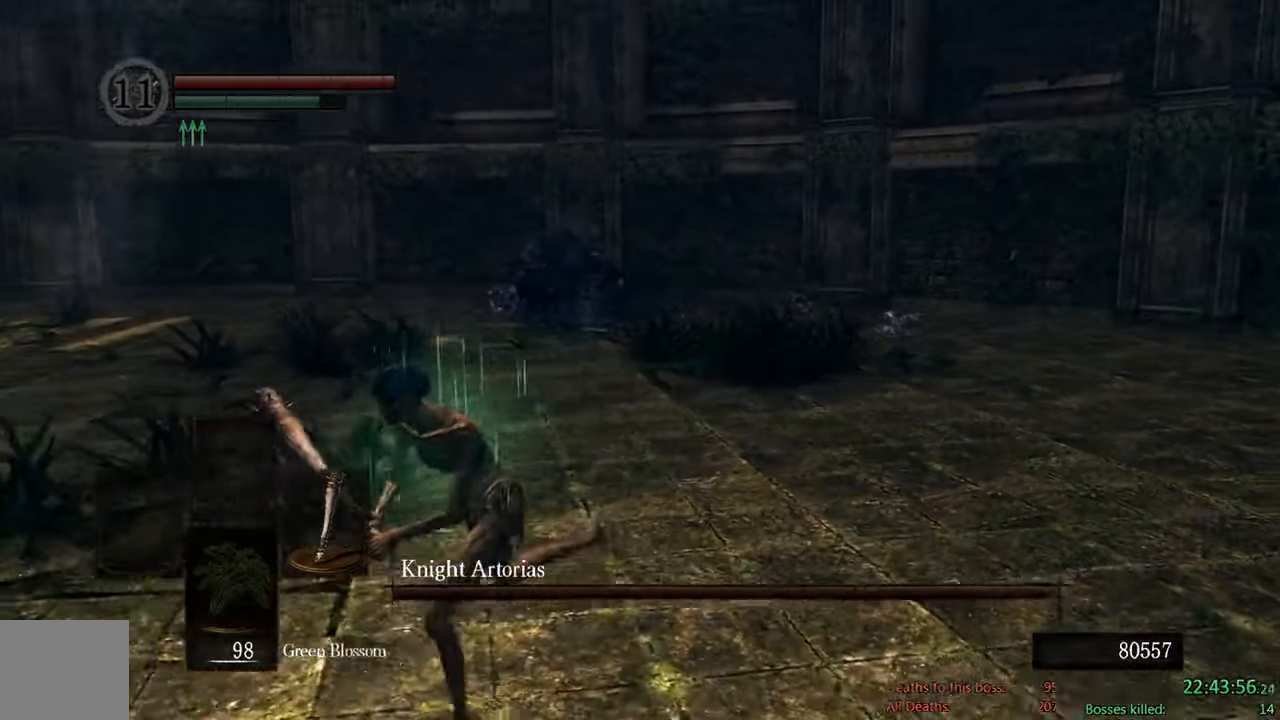
{"dt_ms": 500, "buttons": ["B"], "left_stick": "down-left", "right_stick": "center", "events": [[200, "right_stick", "up-right"], [333, "right_stick", "center"]]}
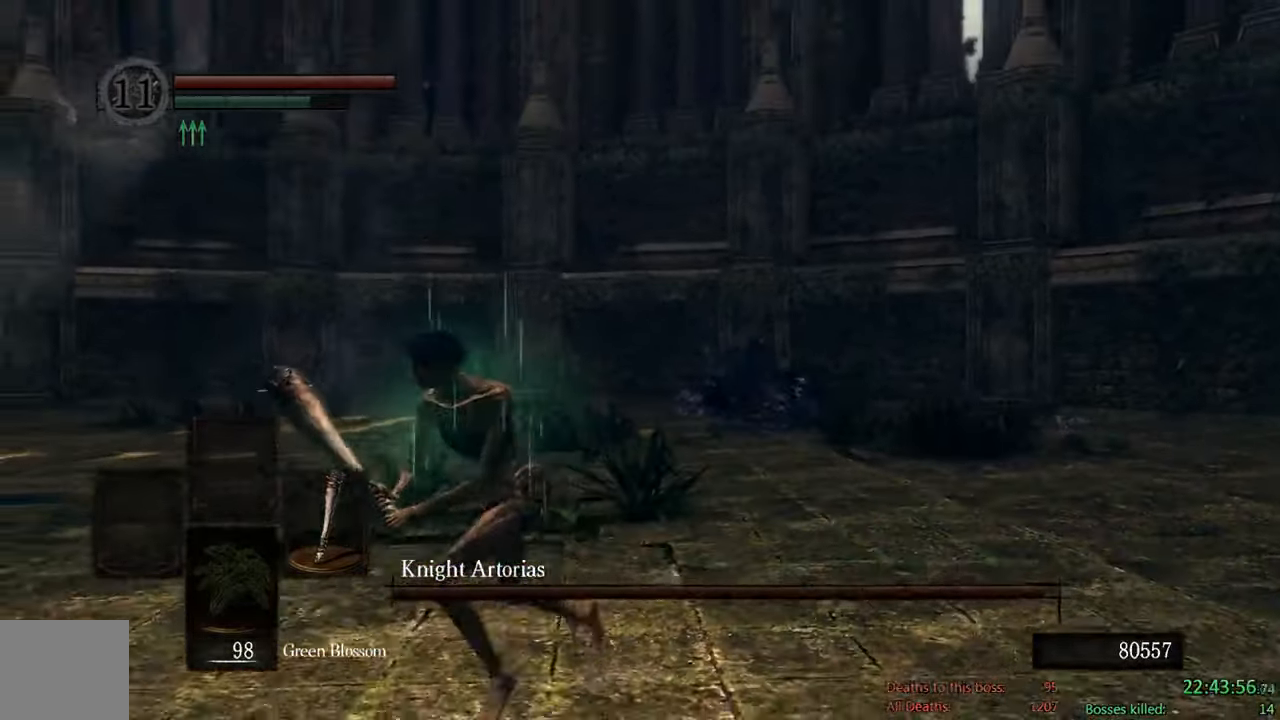
{"dt_ms": 500, "buttons": ["B"], "left_stick": "down-left", "right_stick": "center", "events": [[50, "right_stick", "right"], [183, "right_stick", "center"]]}